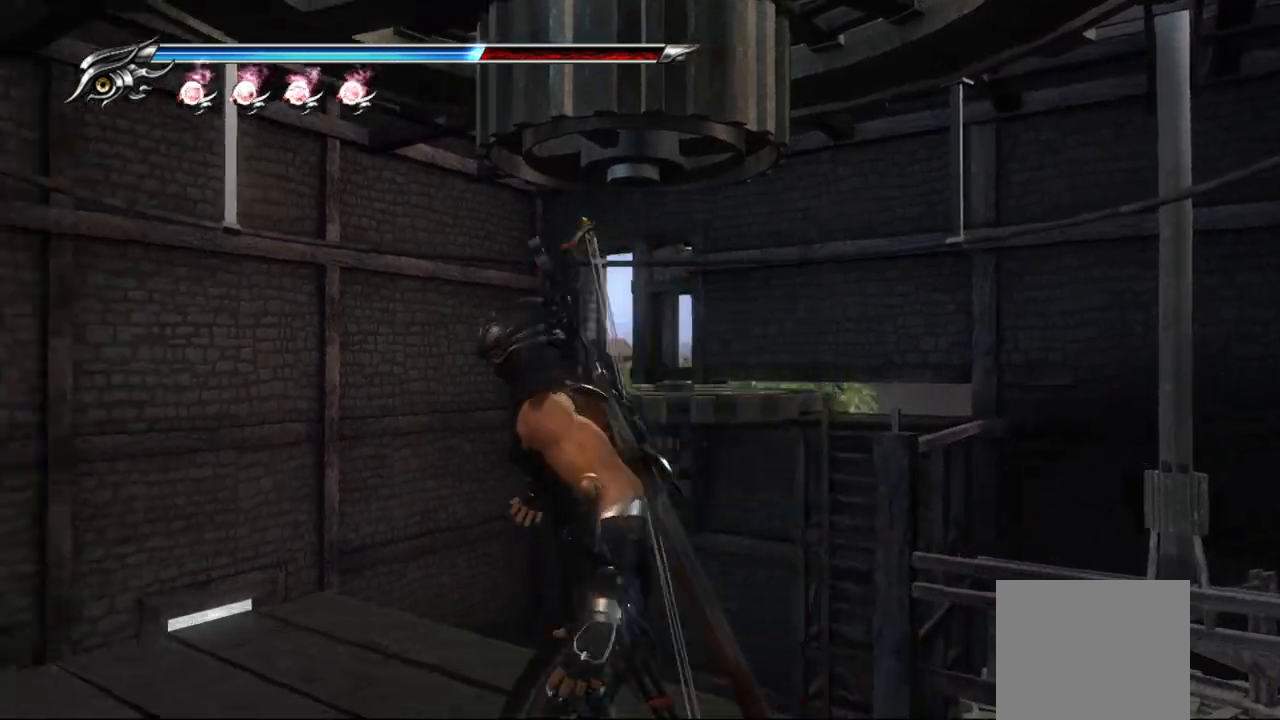
Gameplay with a controller (PlayStation layout); each line is a JSON object with the inputs held at the frame after it. "events" lists button and stick changes between this image and that frame as [ms after this image, input, new state], when the widget could be followed in between.
{"buttons": [], "left_stick": "left", "right_stick": "left", "events": []}
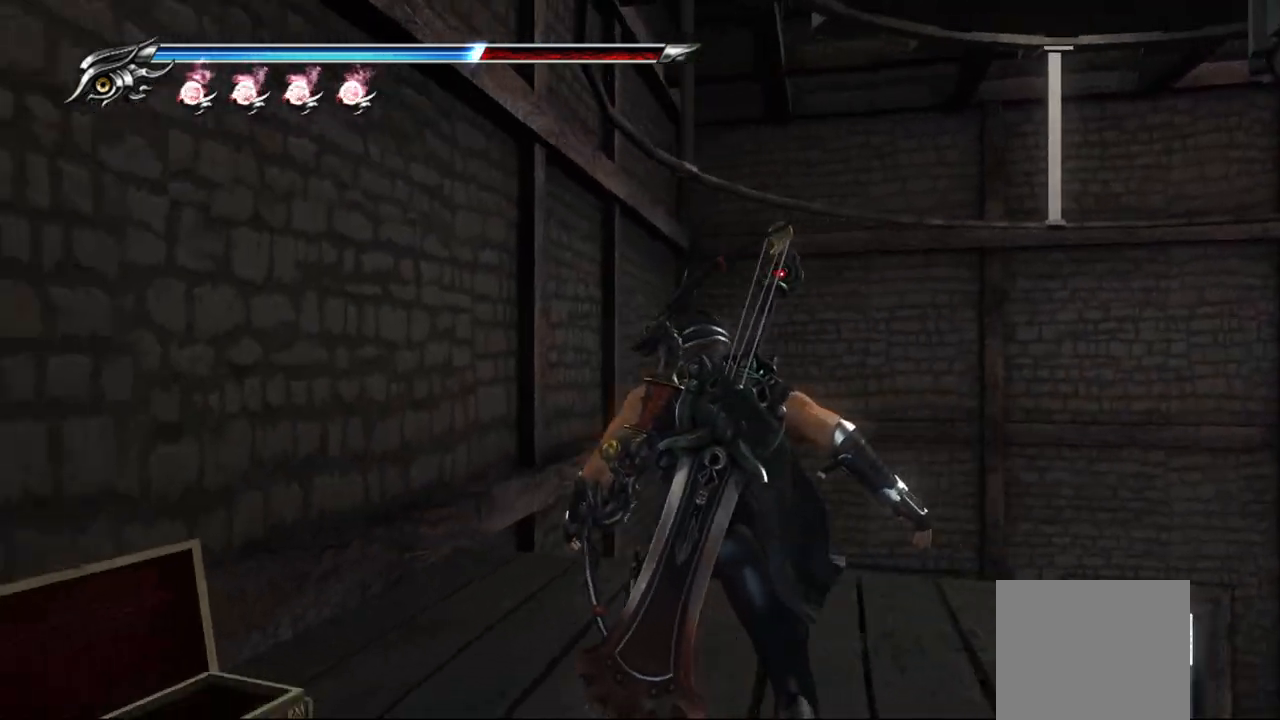
{"buttons": ["CROSS"], "left_stick": "center", "right_stick": "center", "events": [[200, "right_stick", "center"], [250, "left_stick", "center"], [417, "CROSS", "down"]]}
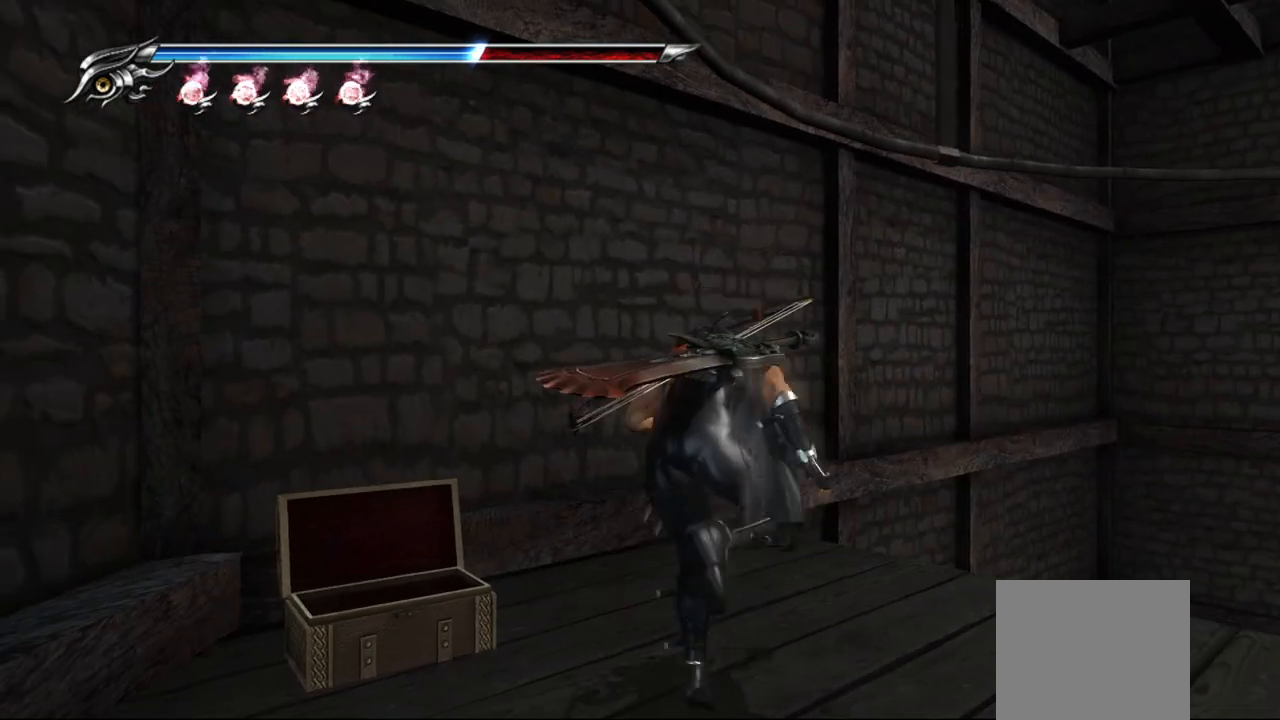
{"buttons": [], "left_stick": "center", "right_stick": "left", "events": [[133, "CROSS", "up"], [500, "right_stick", "left"]]}
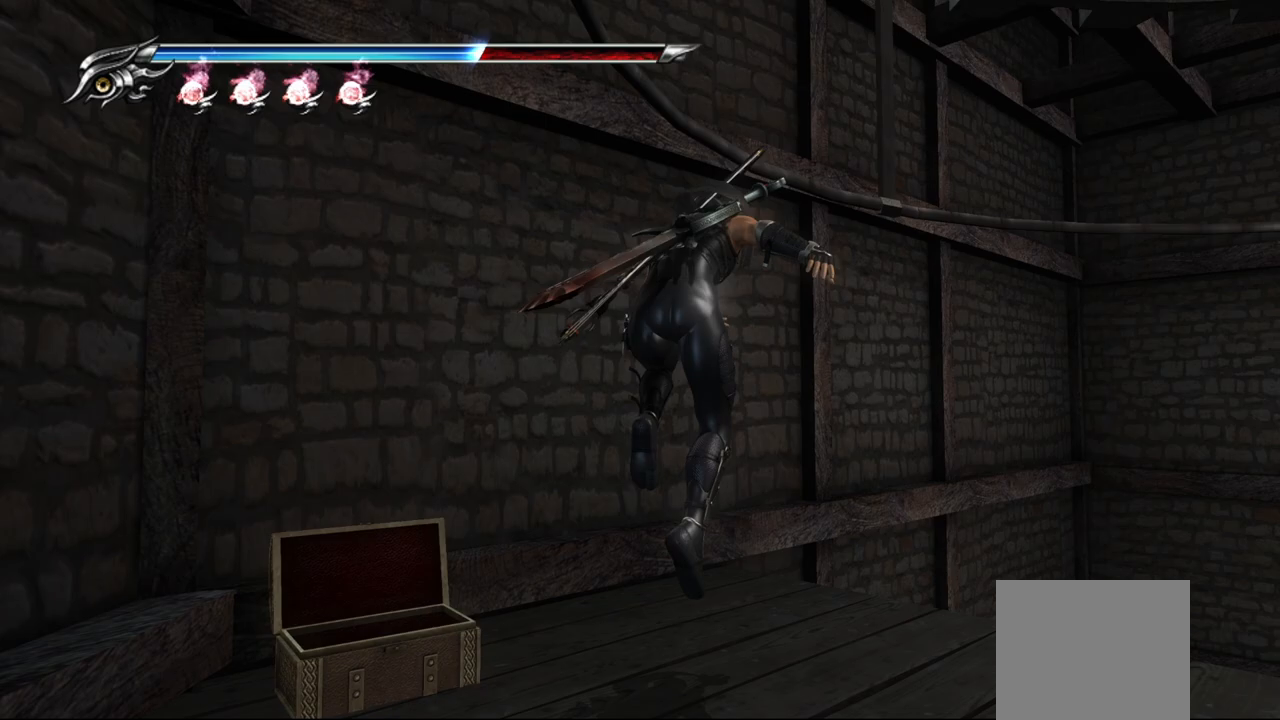
{"buttons": [], "left_stick": "up", "right_stick": "center", "events": [[467, "right_stick", "center"], [483, "left_stick", "up"]]}
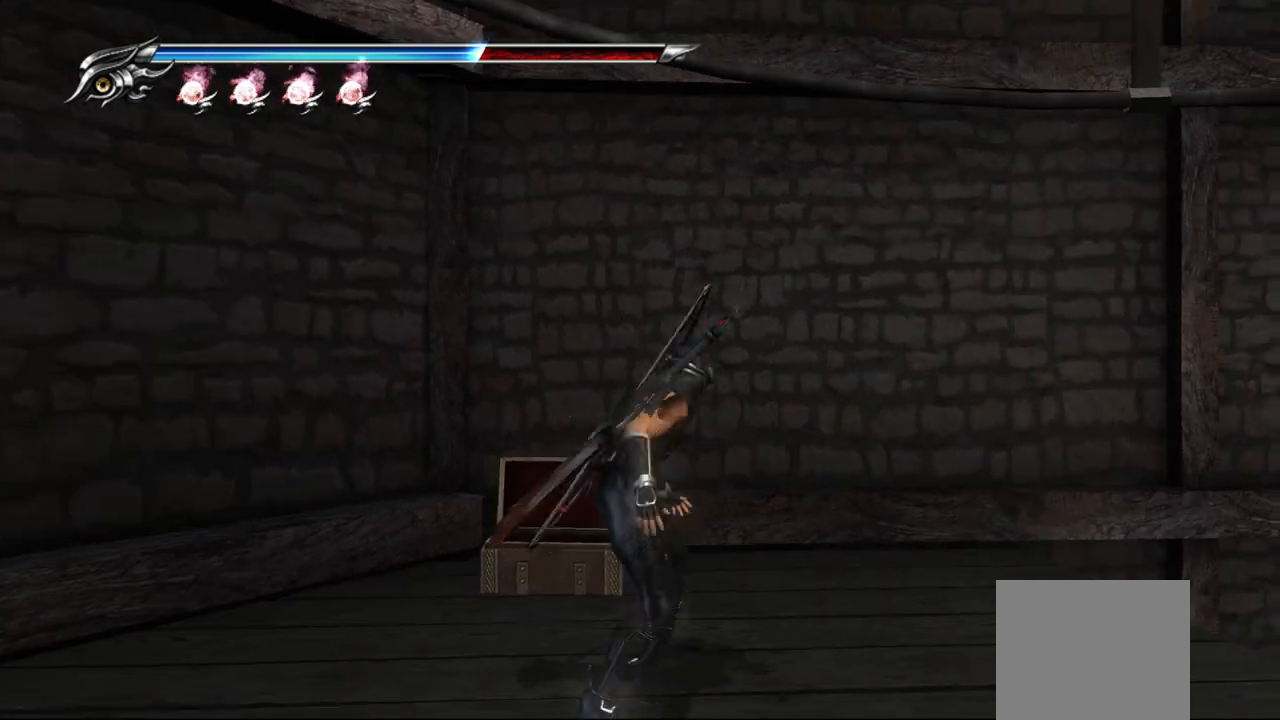
{"buttons": ["CROSS"], "left_stick": "center", "right_stick": "center", "events": [[50, "left_stick", "center"], [267, "CROSS", "down"]]}
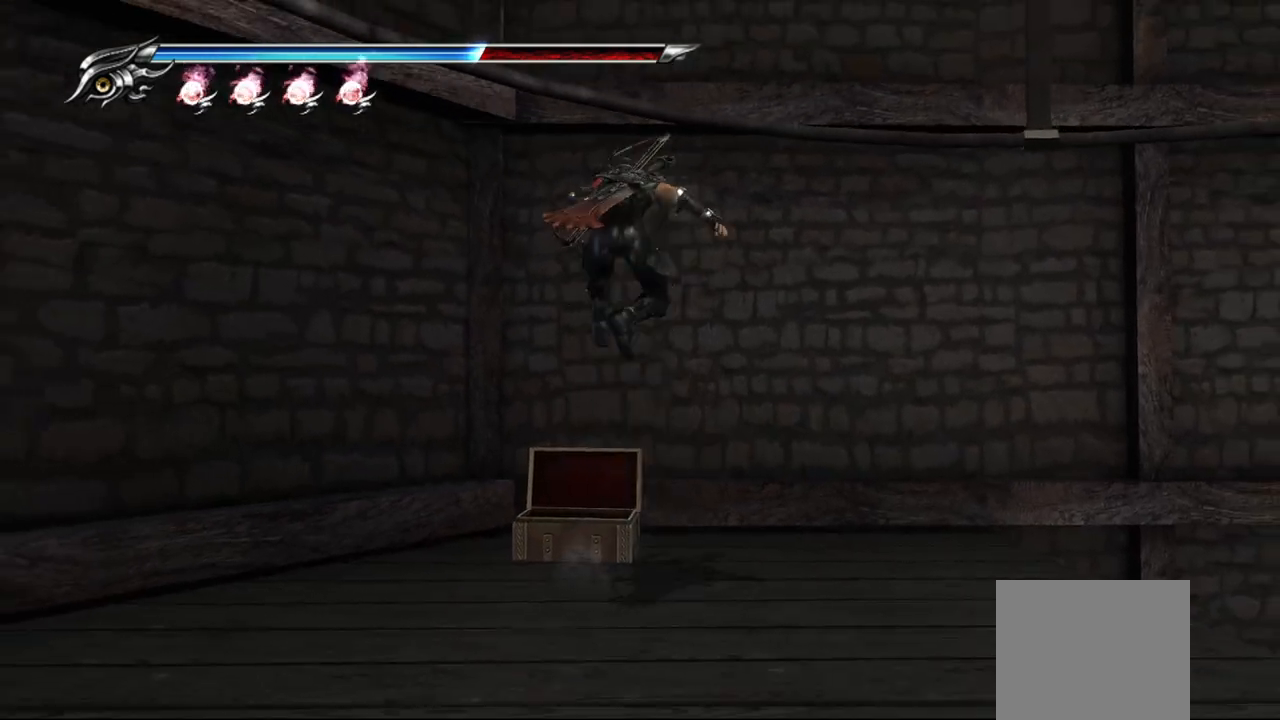
{"buttons": [], "left_stick": "center", "right_stick": "center", "events": [[250, "CROSS", "up"]]}
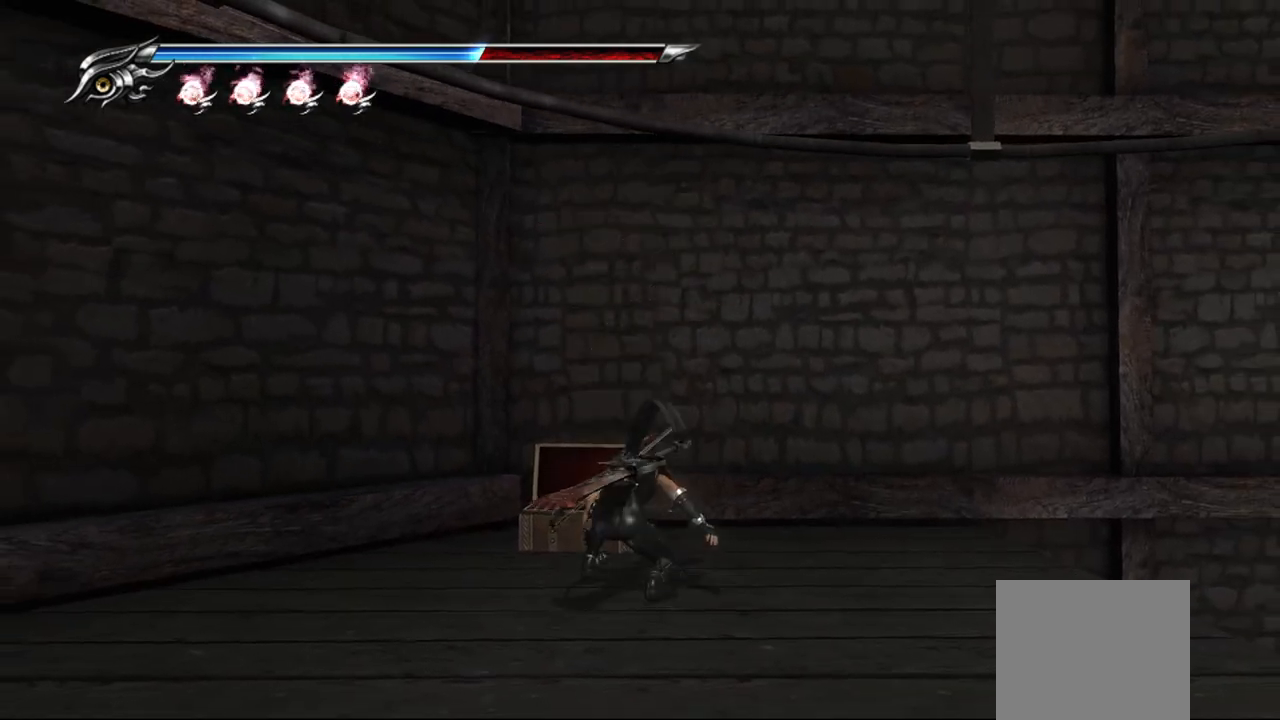
{"buttons": [], "left_stick": "center", "right_stick": "center", "events": [[67, "left_stick", "down"], [317, "left_stick", "center"]]}
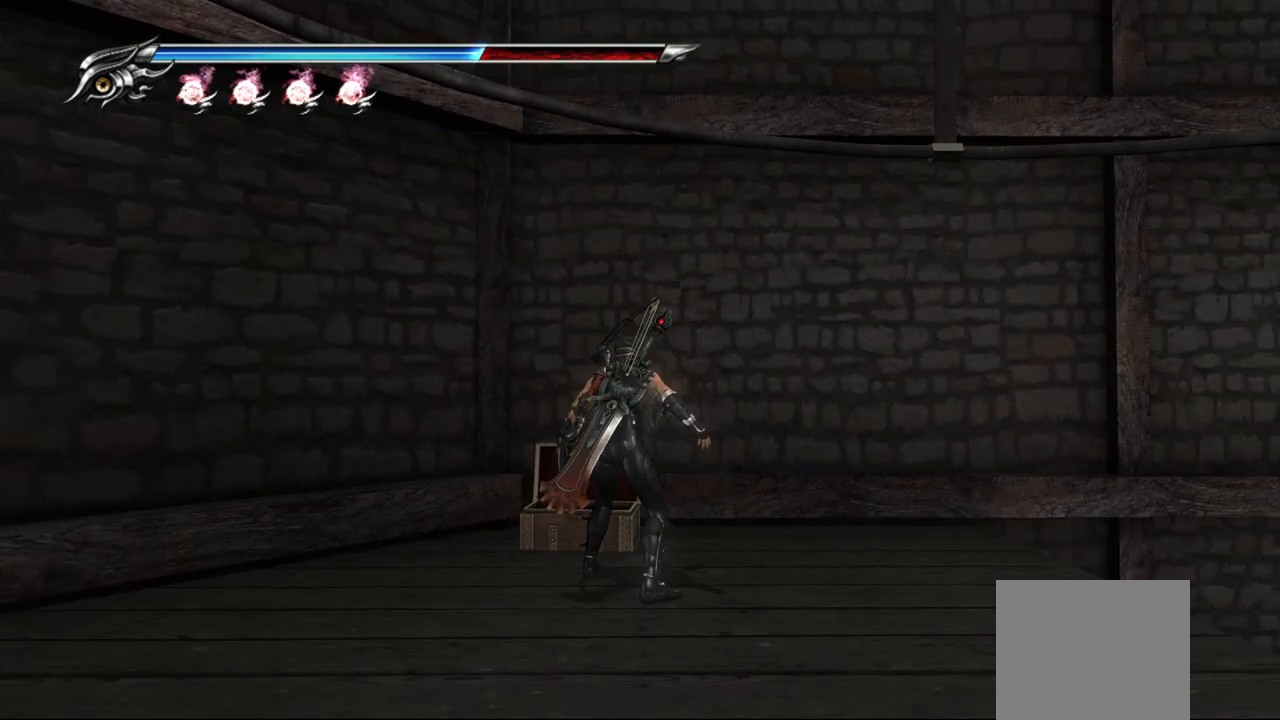
{"buttons": ["CROSS"], "left_stick": "center", "right_stick": "center", "events": [[117, "left_stick", "down"], [233, "left_stick", "center"], [367, "CROSS", "down"]]}
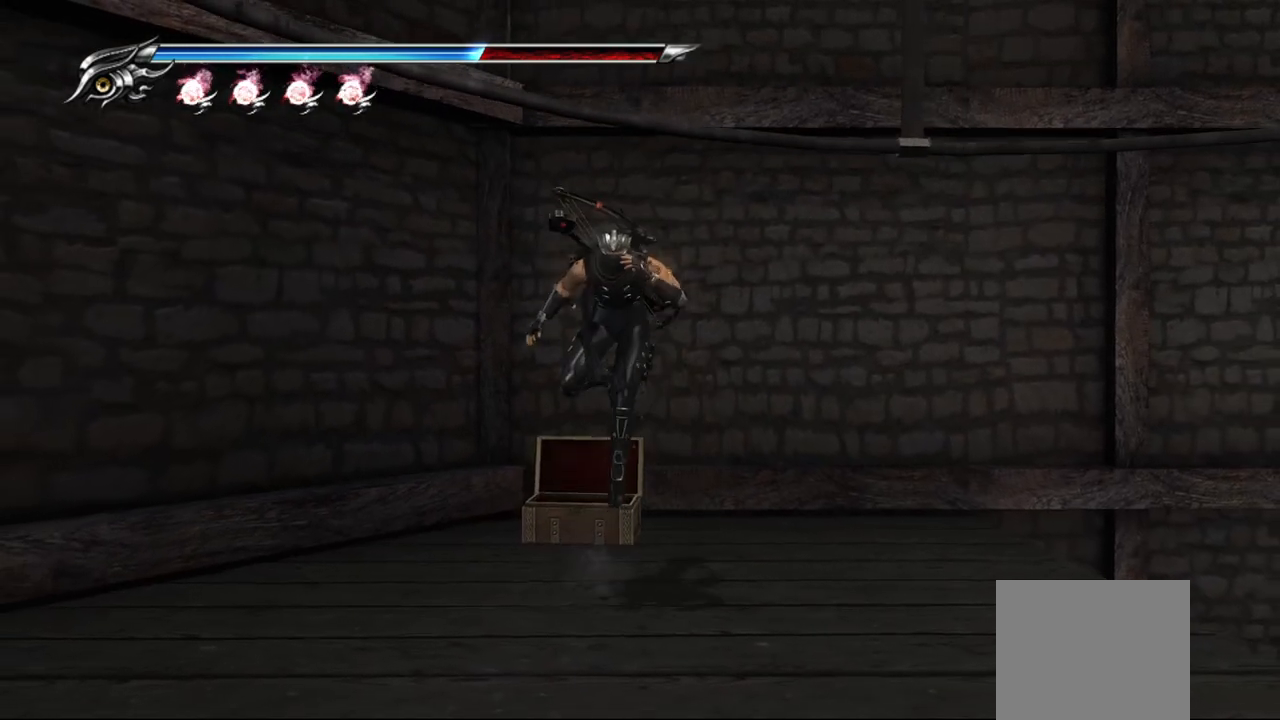
{"buttons": [], "left_stick": "center", "right_stick": "center", "events": [[400, "CROSS", "up"]]}
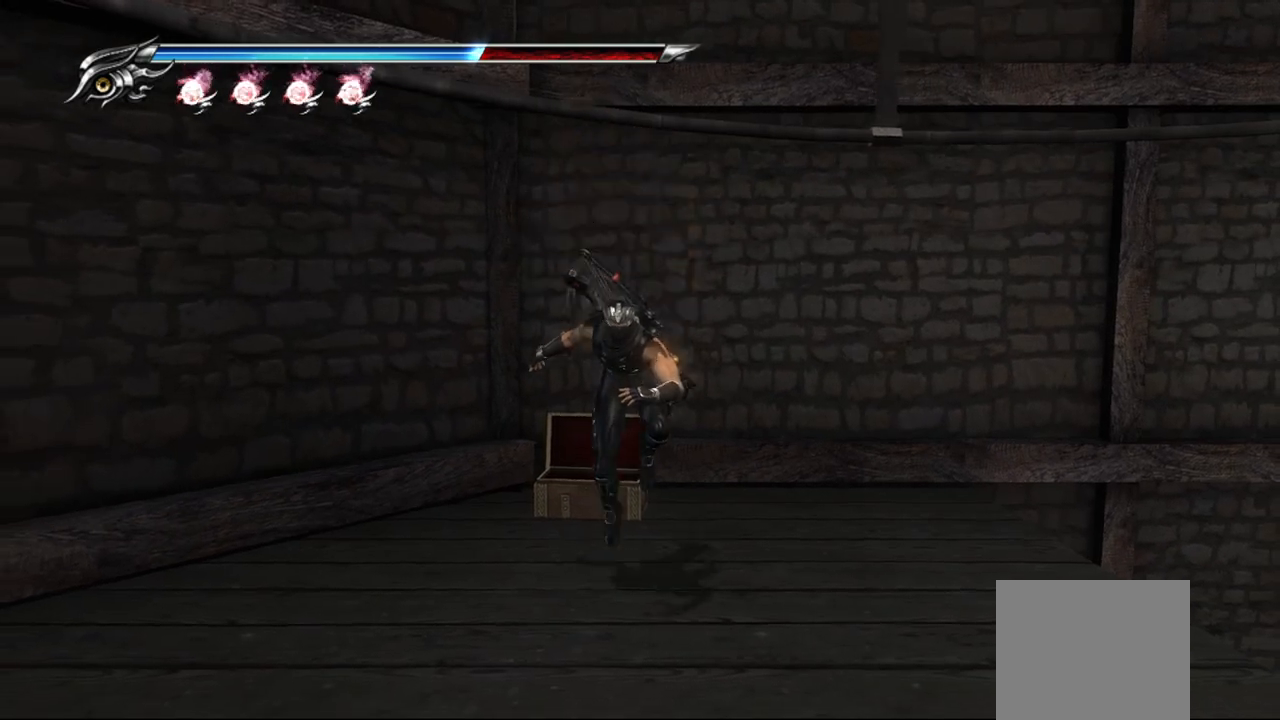
{"buttons": [], "left_stick": "up", "right_stick": "center", "events": [[367, "left_stick", "up"]]}
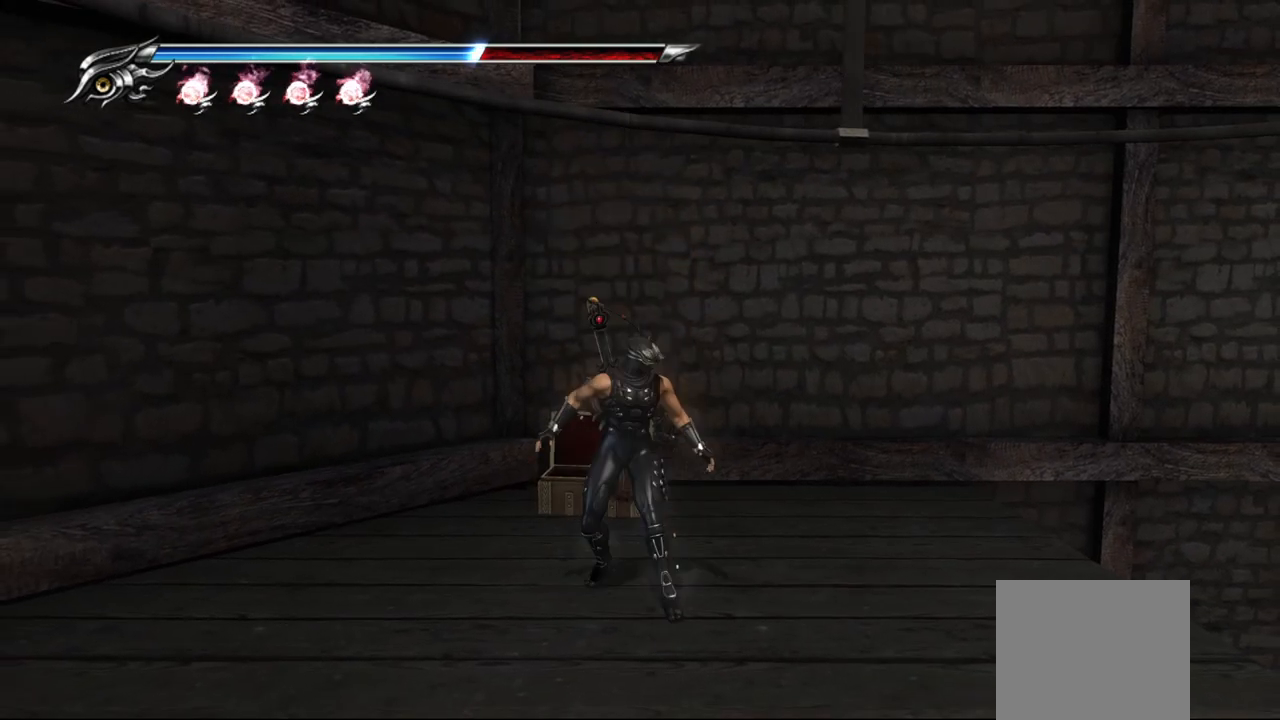
{"buttons": [], "left_stick": "up-left", "right_stick": "center", "events": [[33, "left_stick", "up-right"], [133, "CROSS", "down"], [167, "left_stick", "up"], [283, "CROSS", "up"], [483, "left_stick", "up-left"]]}
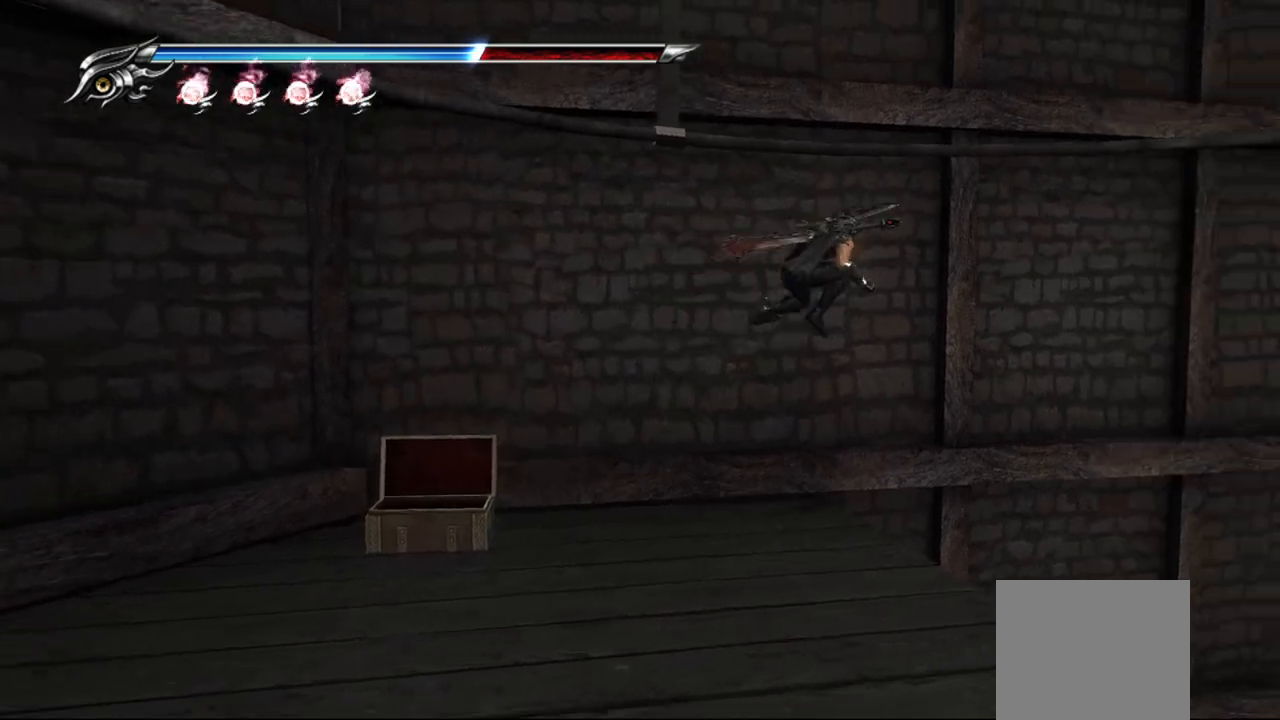
{"buttons": ["CROSS"], "left_stick": "up-left", "right_stick": "center", "events": [[433, "CROSS", "down"]]}
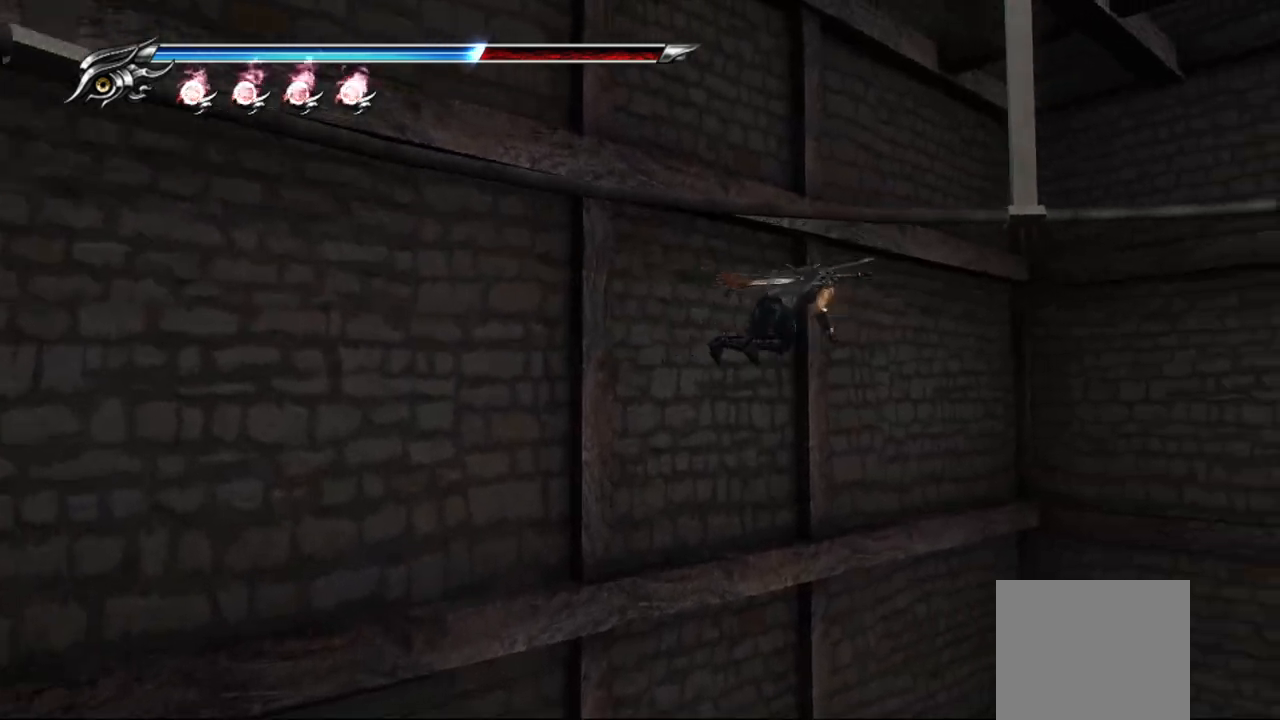
{"buttons": [], "left_stick": "up-right", "right_stick": "center", "events": [[83, "CROSS", "up"], [167, "CROSS", "down"], [217, "left_stick", "up-right"], [283, "CROSS", "up"], [350, "CROSS", "down"], [467, "CROSS", "up"]]}
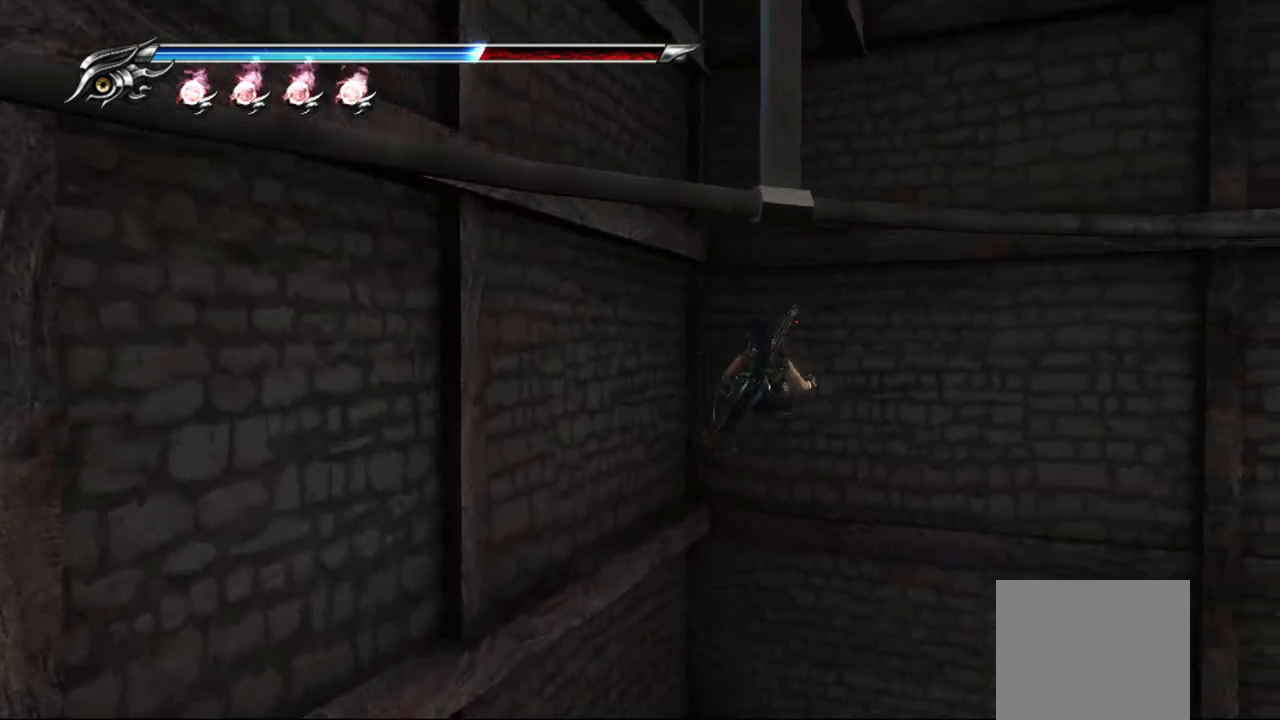
{"buttons": [], "left_stick": "up-right", "right_stick": "center", "events": [[17, "CROSS", "down"], [100, "CROSS", "up"]]}
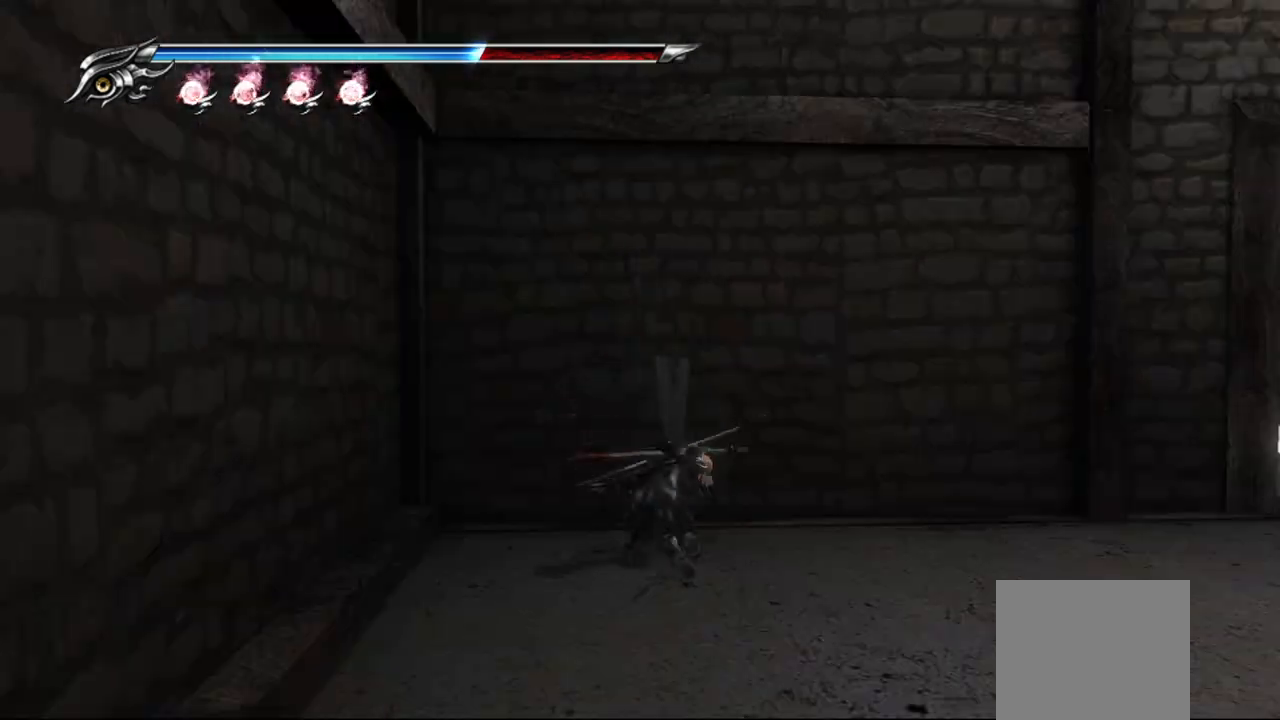
{"buttons": [], "left_stick": "up-right", "right_stick": "right", "events": [[67, "right_stick", "right"]]}
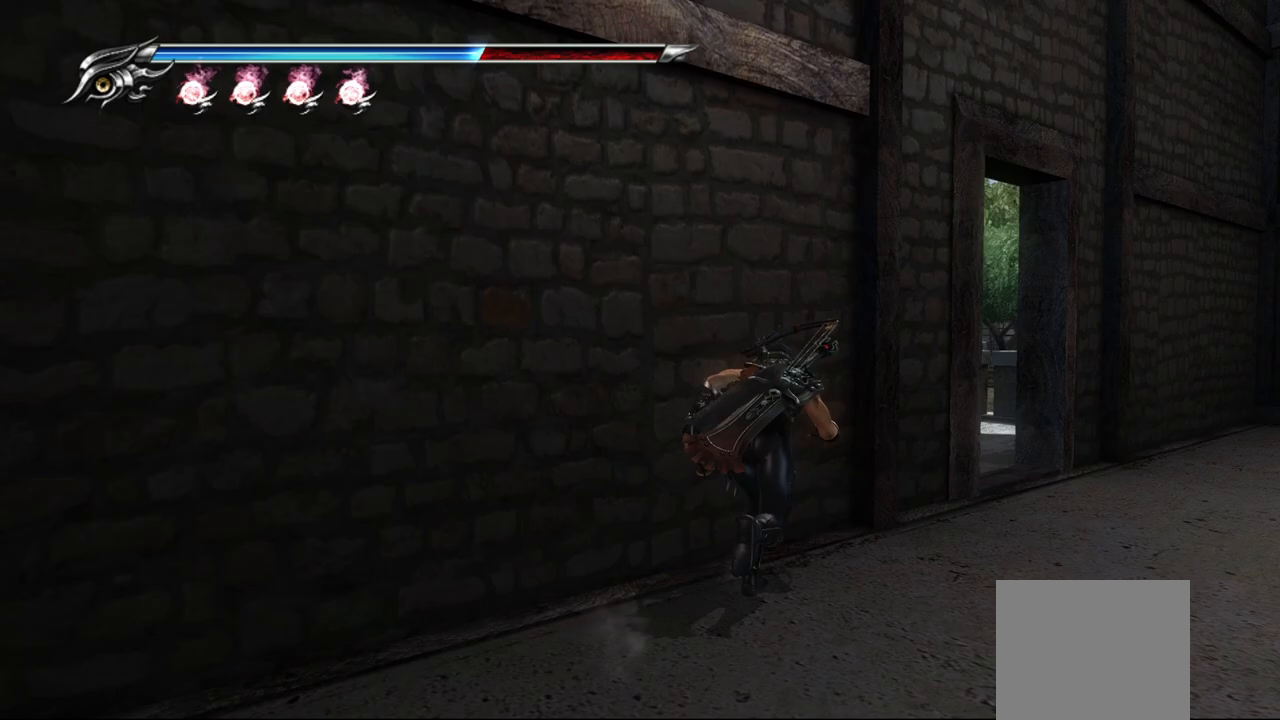
{"buttons": [], "left_stick": "up-right", "right_stick": "right", "events": []}
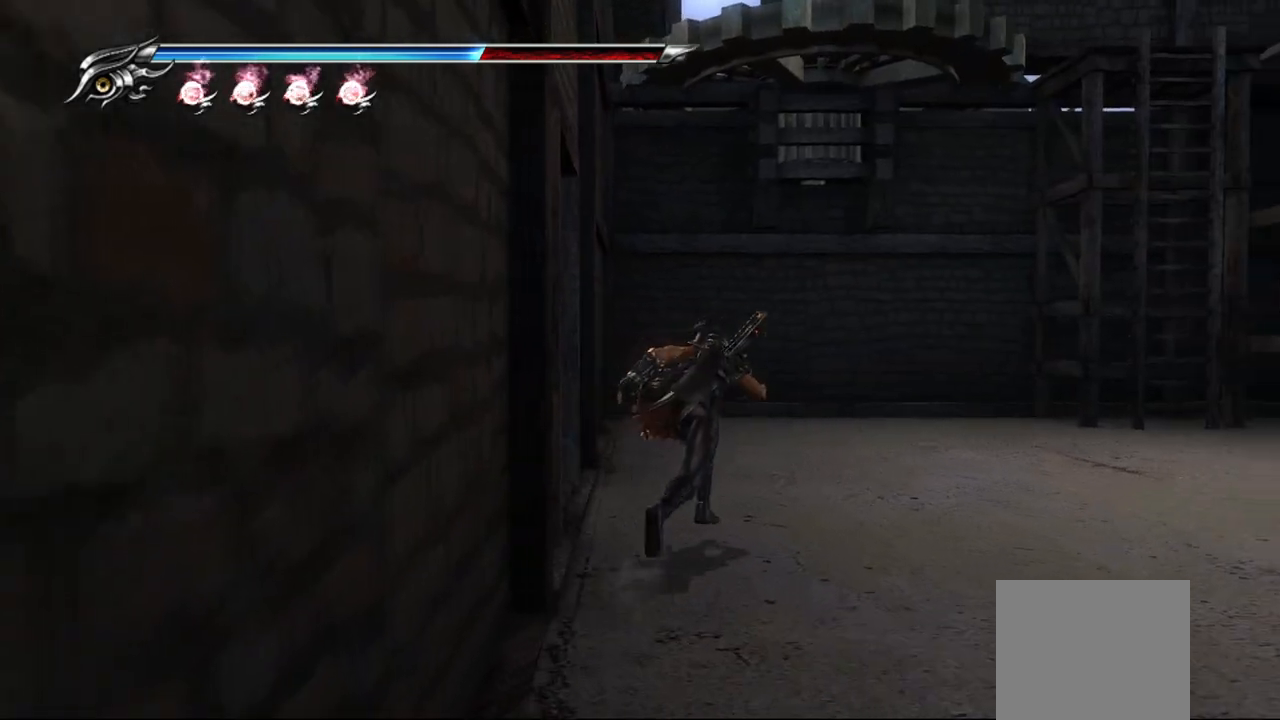
{"buttons": [], "left_stick": "up-right", "right_stick": "right", "events": []}
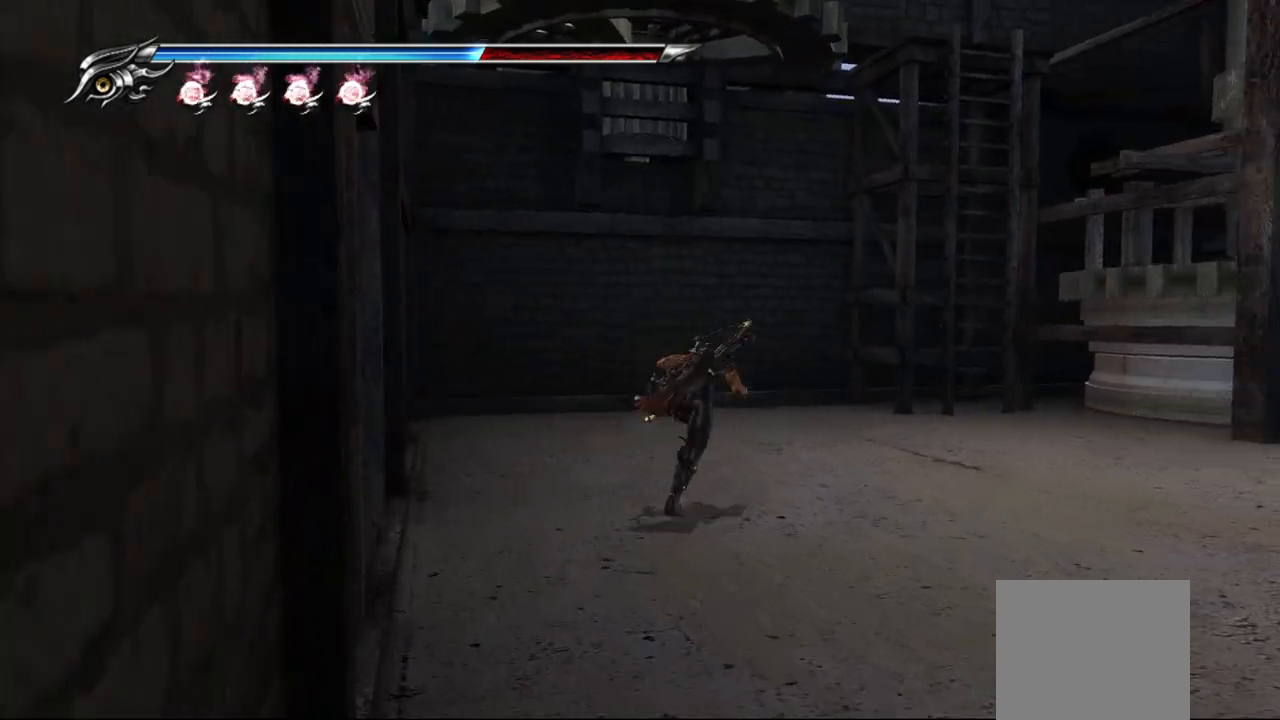
{"buttons": [], "left_stick": "up-right", "right_stick": "right", "events": []}
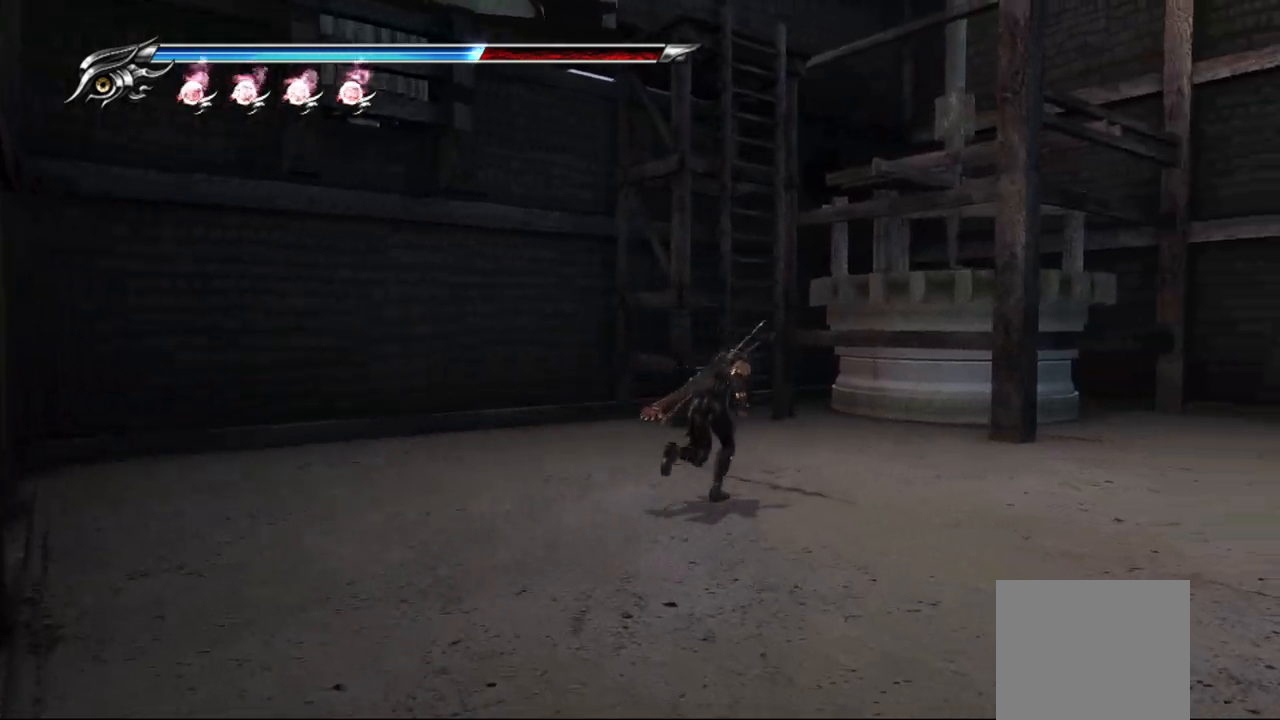
{"buttons": [], "left_stick": "up", "right_stick": "right", "events": [[350, "left_stick", "up"]]}
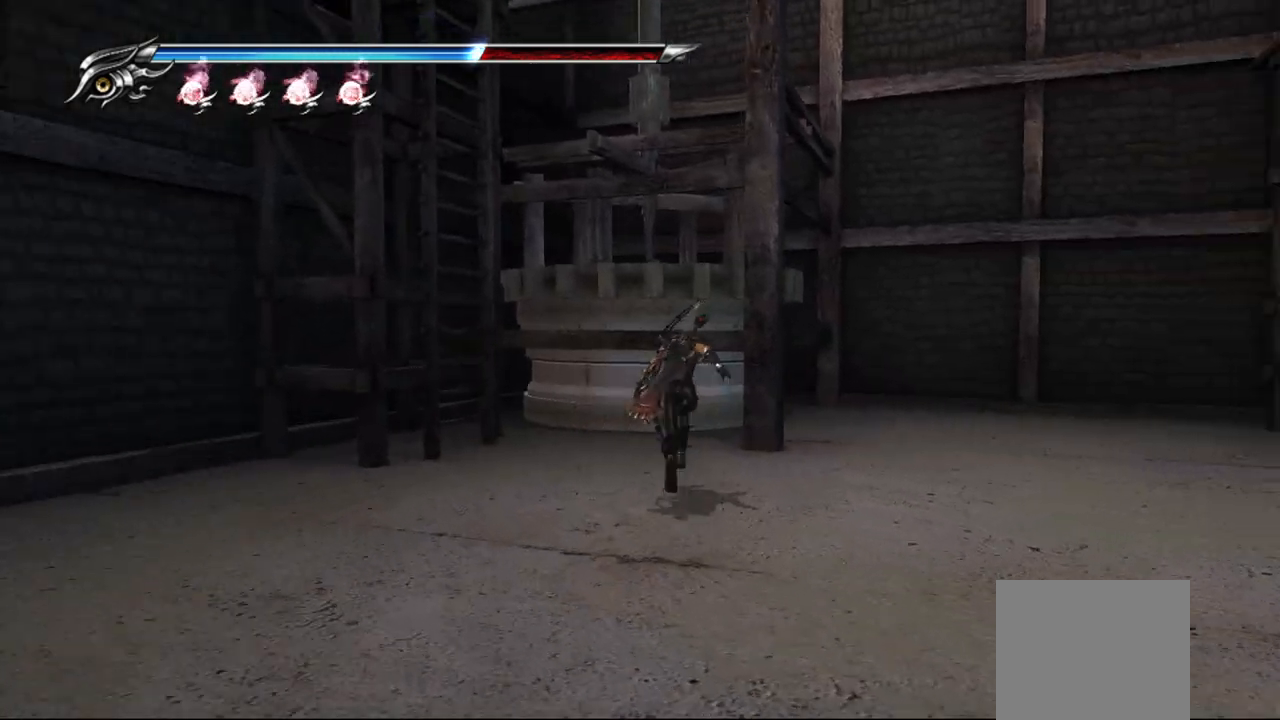
{"buttons": [], "left_stick": "left", "right_stick": "right", "events": [[67, "left_stick", "left"], [183, "CROSS", "down"], [317, "CROSS", "up"]]}
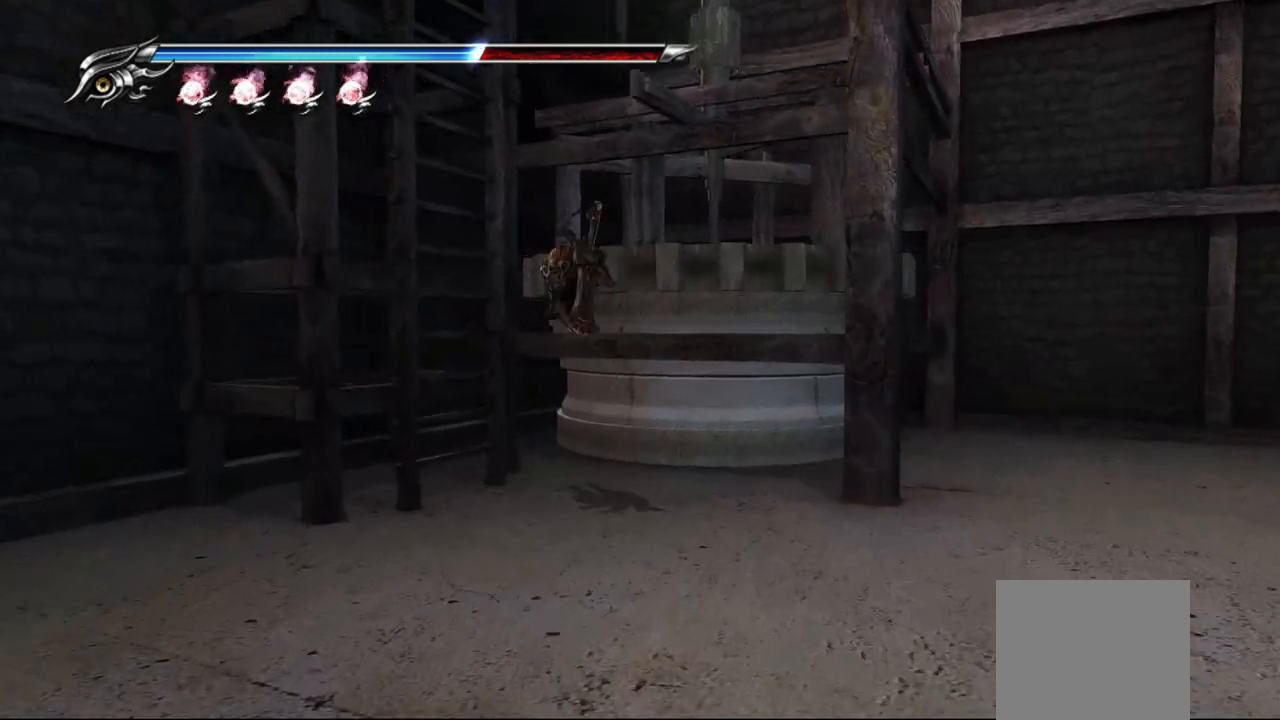
{"buttons": [], "left_stick": "left", "right_stick": "right", "events": []}
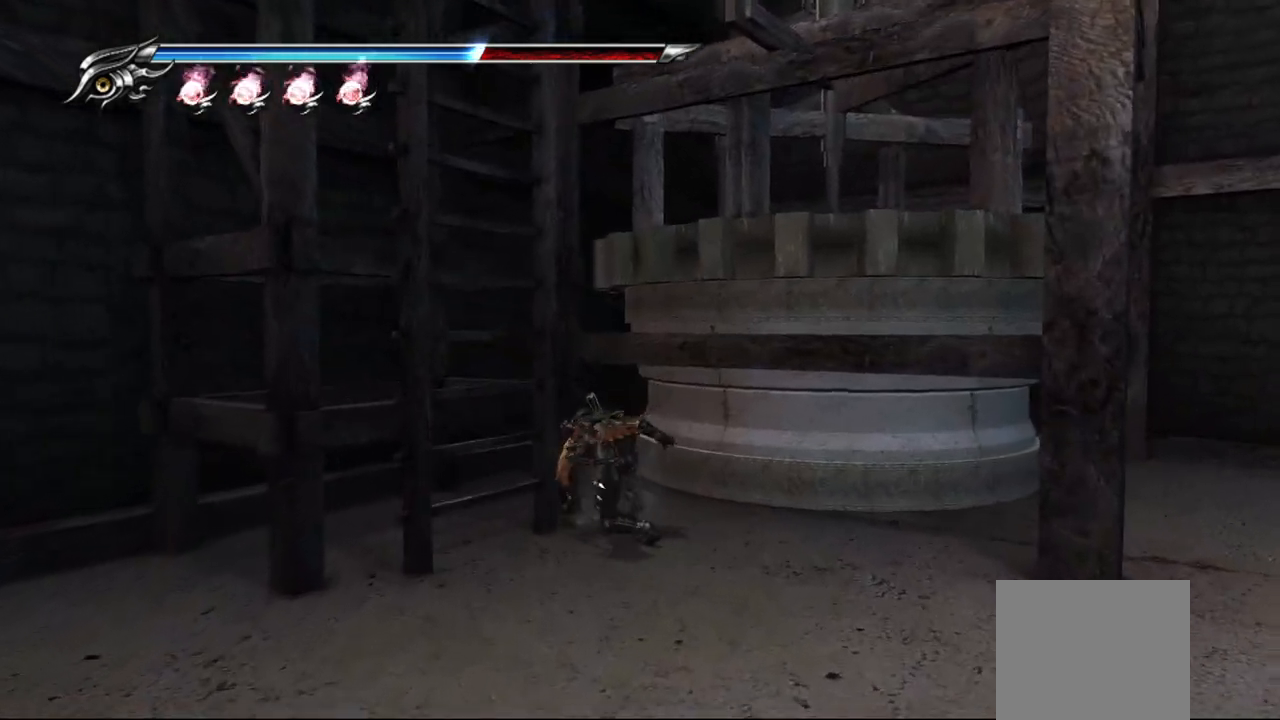
{"buttons": [], "left_stick": "left", "right_stick": "right", "events": [[133, "left_stick", "down-left"], [333, "left_stick", "left"]]}
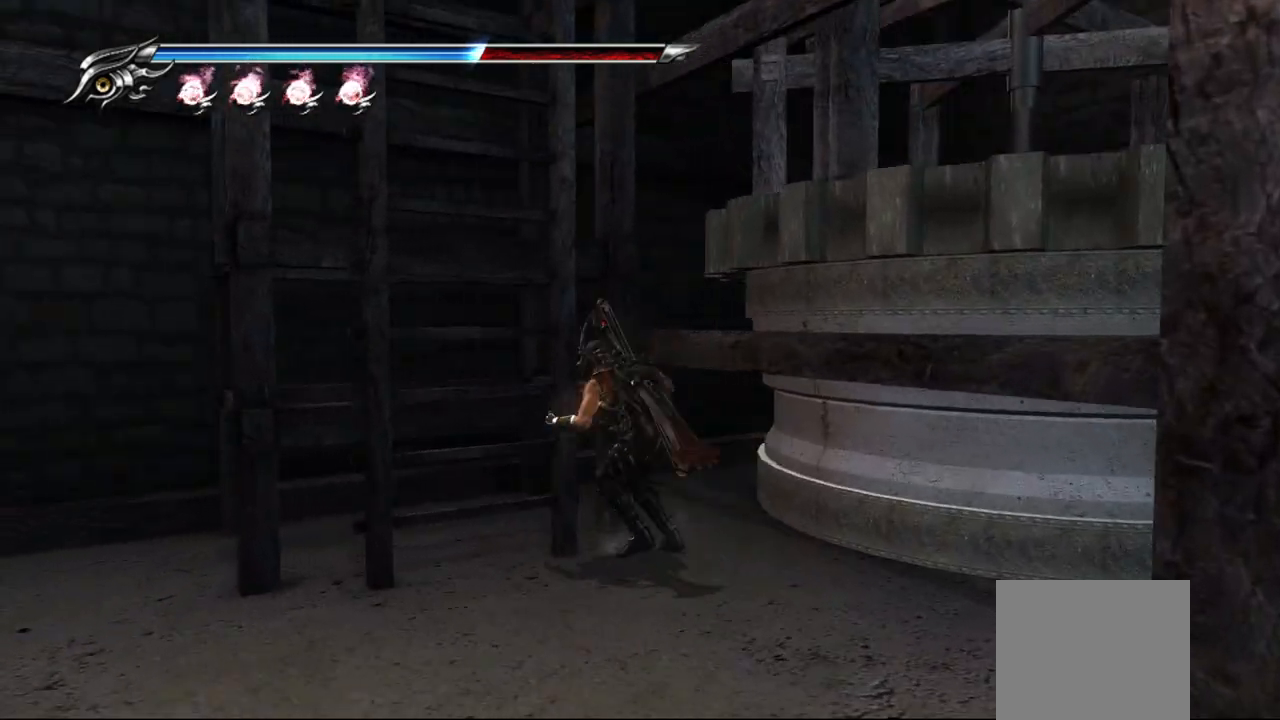
{"buttons": [], "left_stick": "center", "right_stick": "right", "events": [[100, "left_stick", "down-left"], [333, "left_stick", "center"]]}
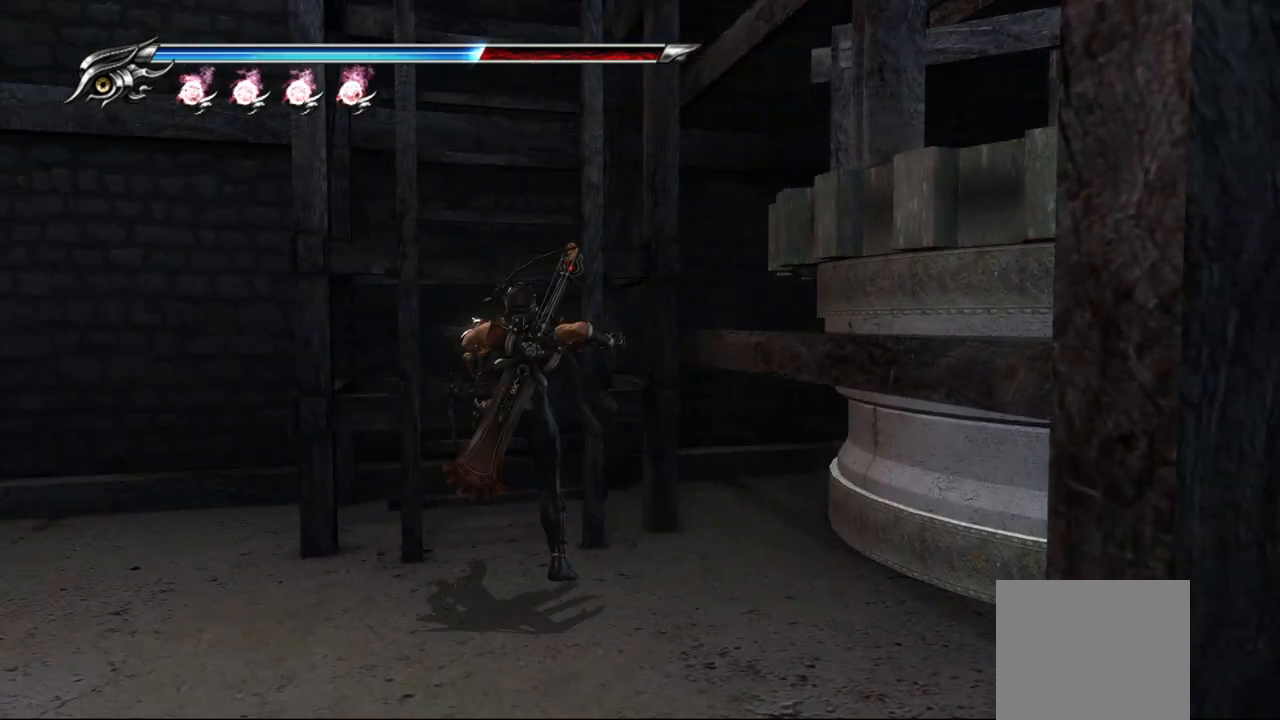
{"buttons": [], "left_stick": "up", "right_stick": "right", "events": [[100, "left_stick", "up-left"], [183, "left_stick", "up"]]}
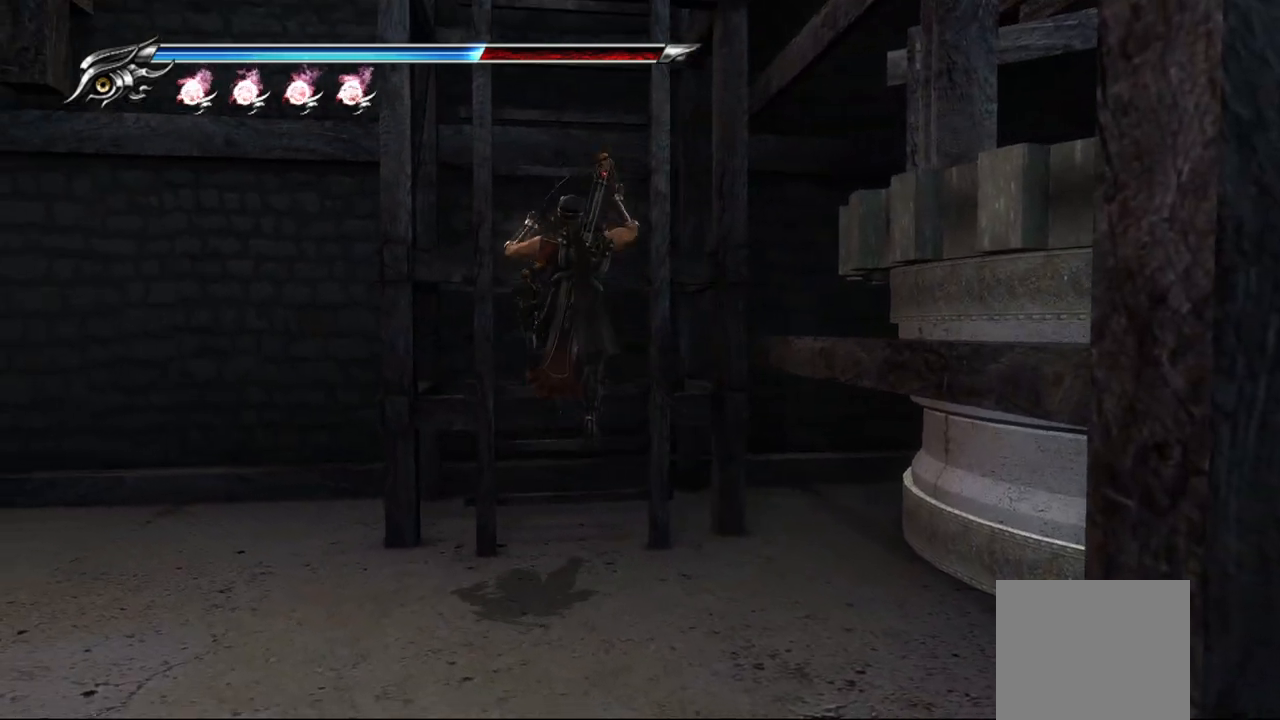
{"buttons": [], "left_stick": "up", "right_stick": "right", "events": []}
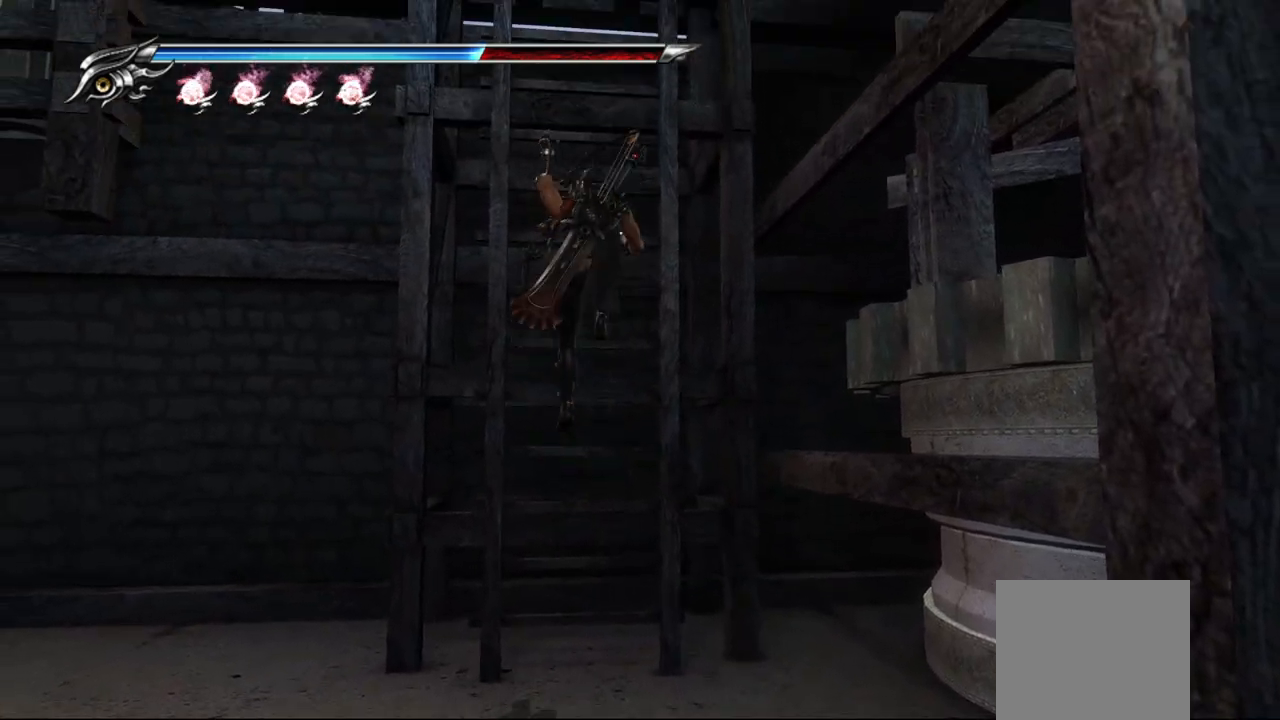
{"buttons": [], "left_stick": "up", "right_stick": "right", "events": []}
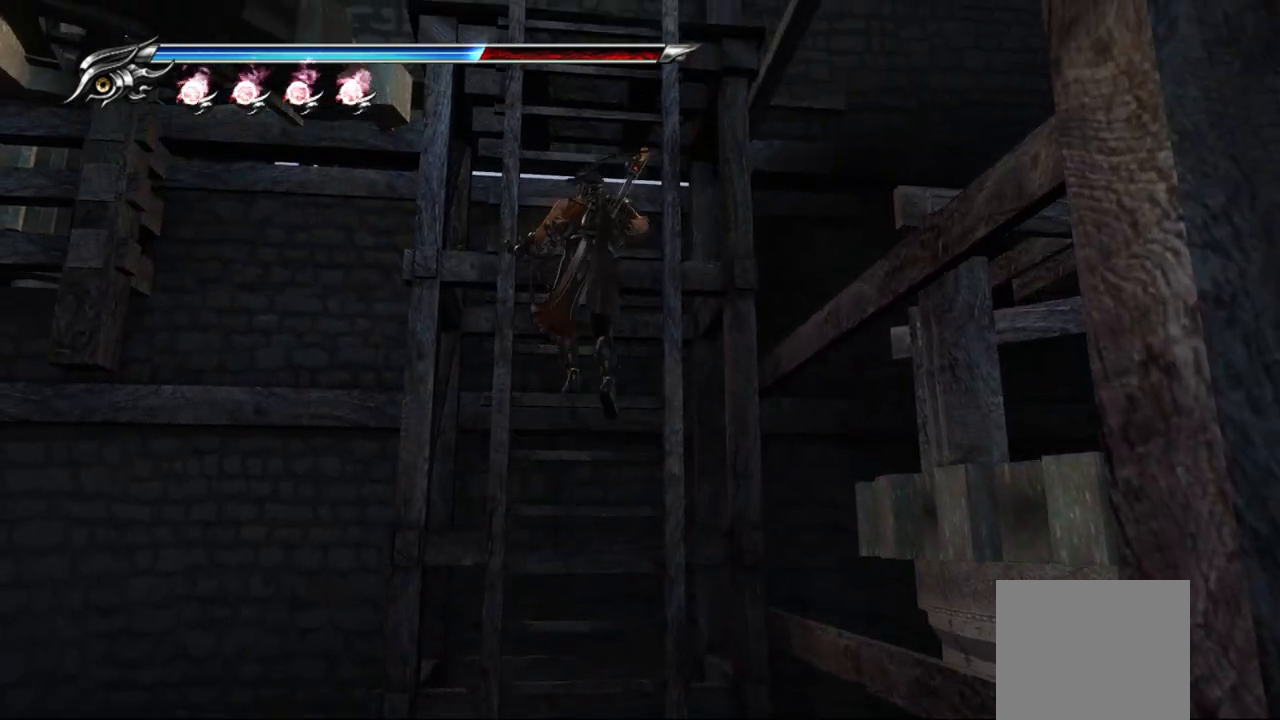
{"buttons": [], "left_stick": "up", "right_stick": "center", "events": [[500, "right_stick", "center"]]}
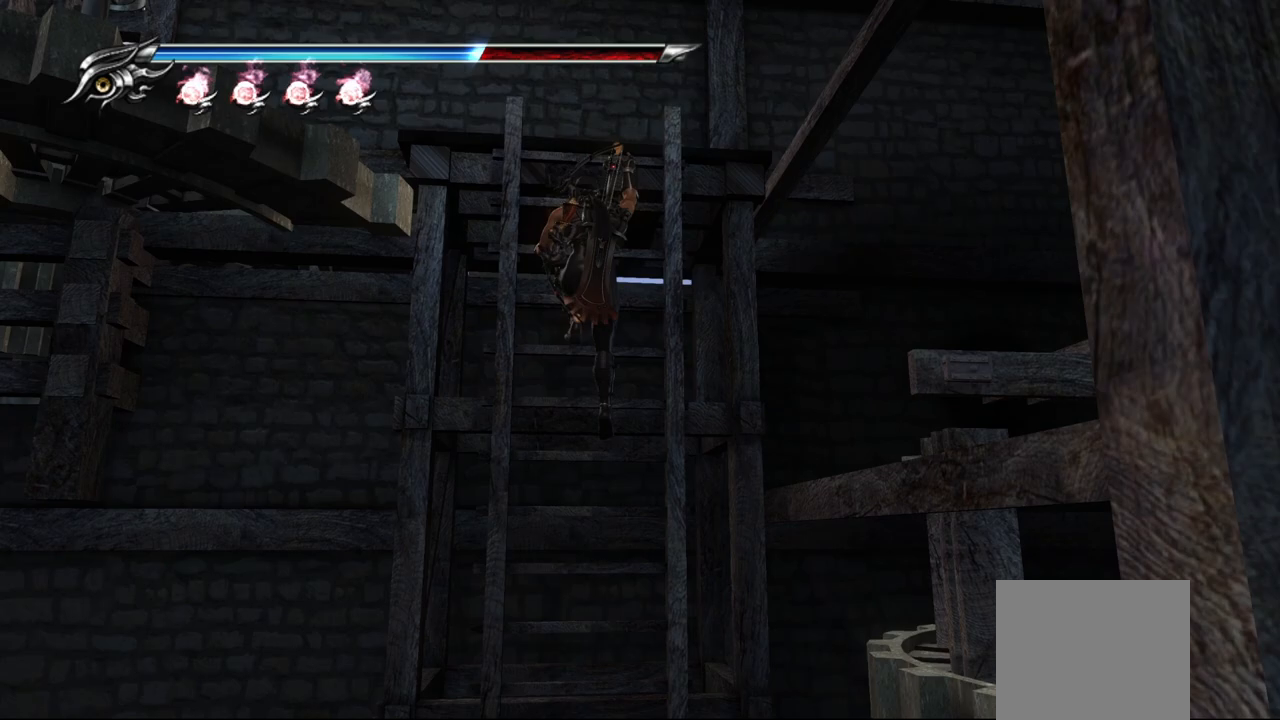
{"buttons": [], "left_stick": "up", "right_stick": "down-left", "events": [[383, "right_stick", "down-left"]]}
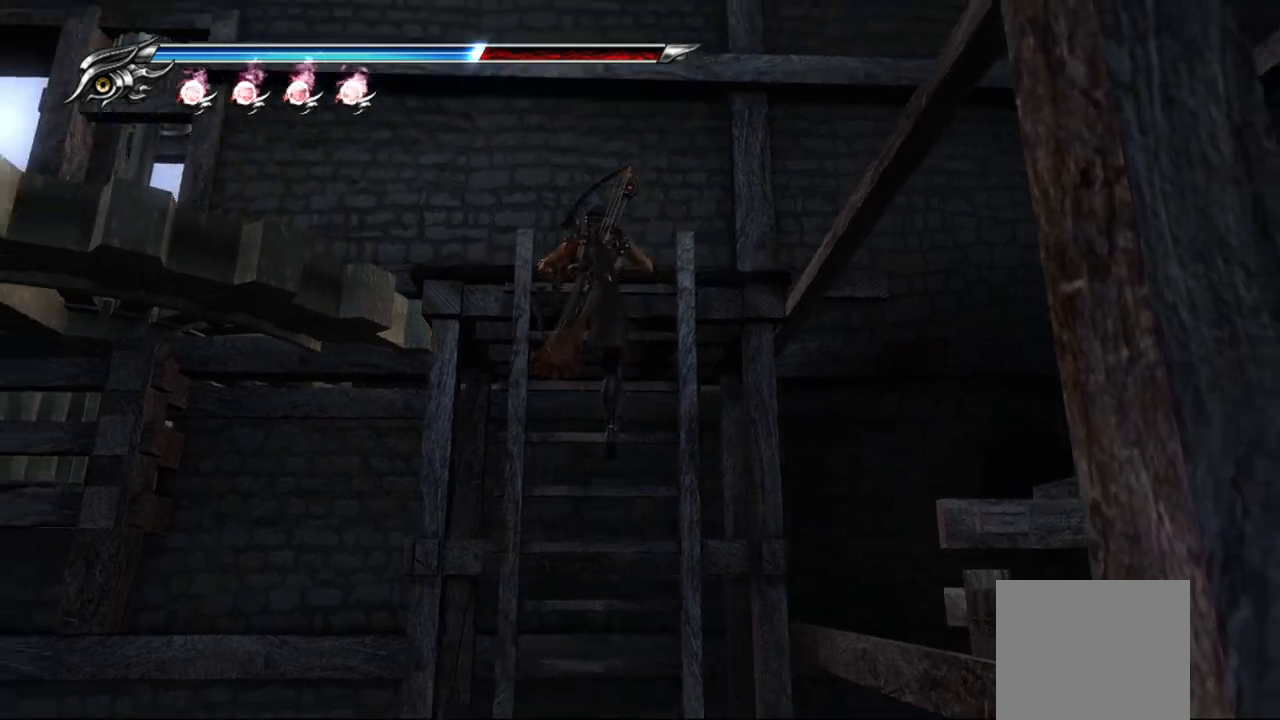
{"buttons": [], "left_stick": "up", "right_stick": "down-left", "events": []}
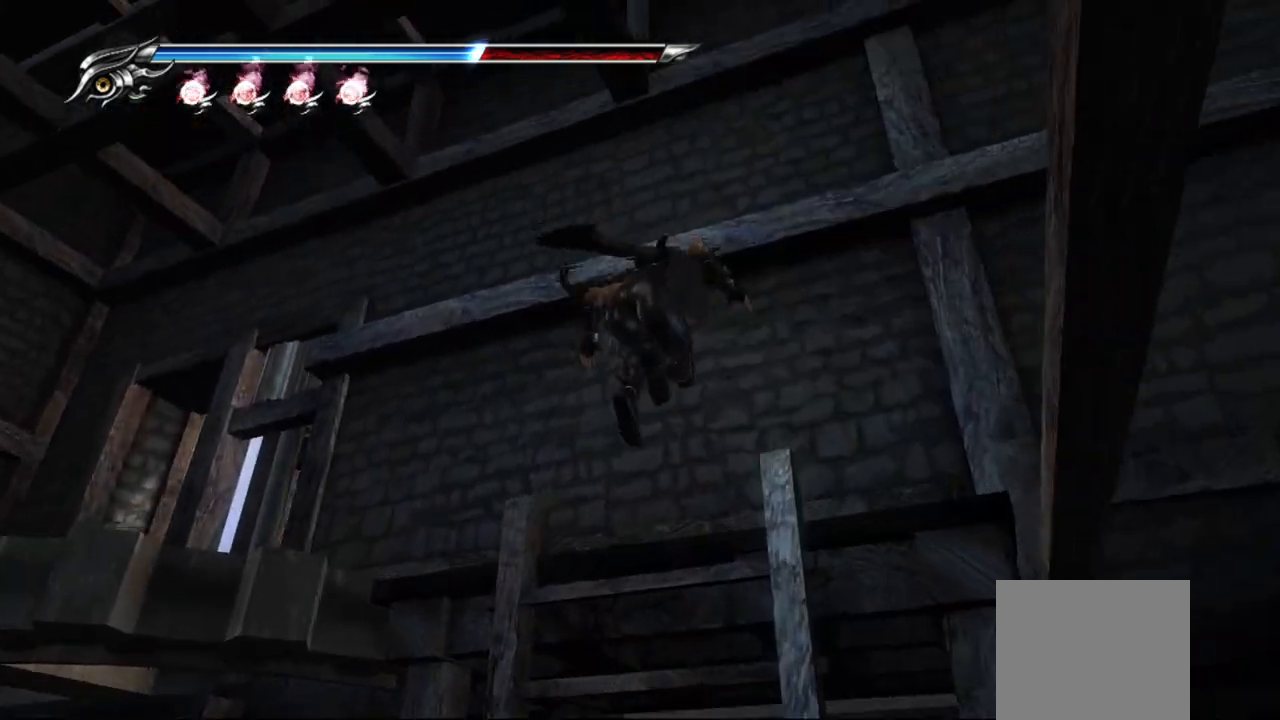
{"buttons": [], "left_stick": "up", "right_stick": "center", "events": [[250, "right_stick", "center"]]}
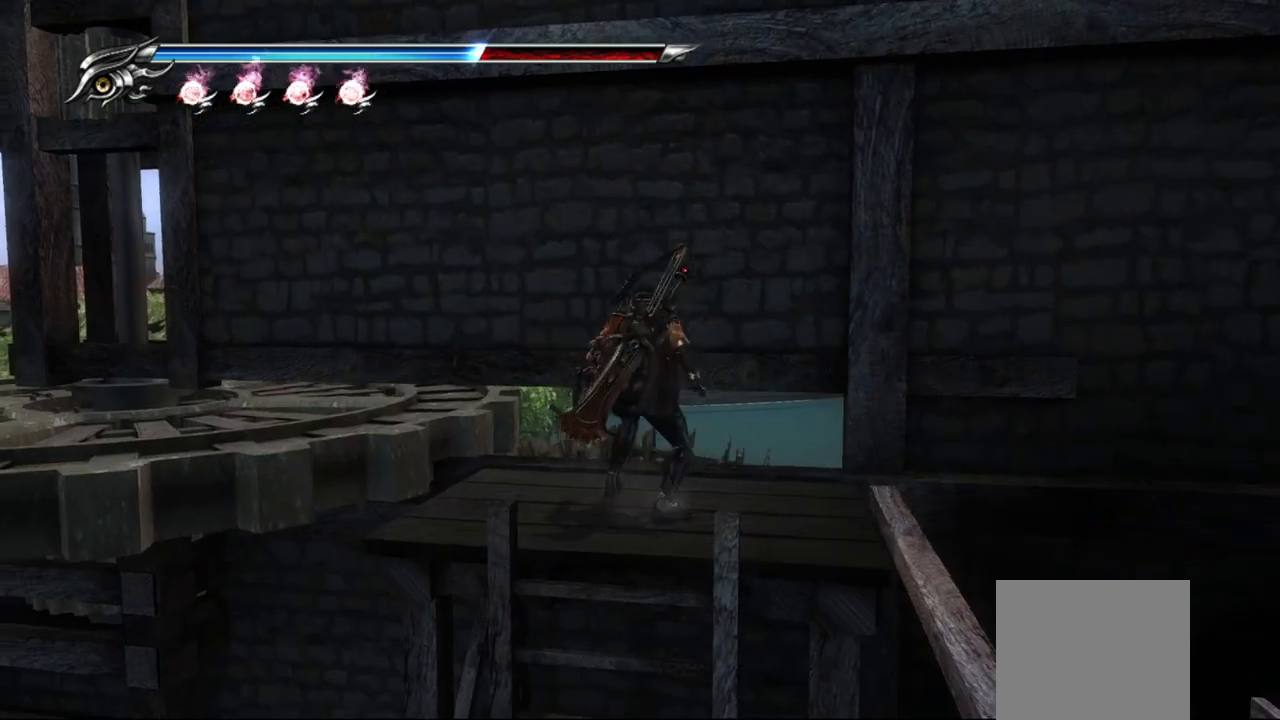
{"buttons": [], "left_stick": "center", "right_stick": "center", "events": [[117, "left_stick", "center"], [183, "left_stick", "down"], [333, "left_stick", "center"], [400, "R1", "down"], [500, "R1", "up"]]}